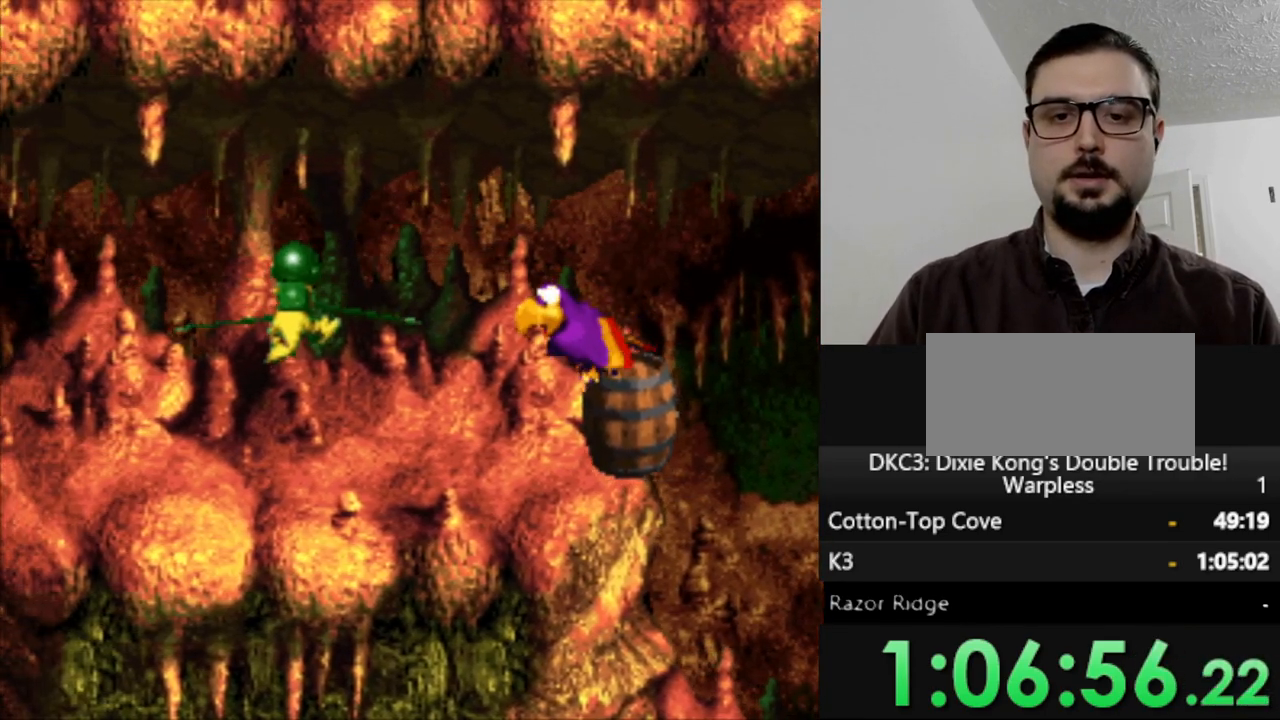
Gameplay with a controller (Nintendo layout); each line is a JSON object with the inputs held at the frame after it. "events" lists button and stick changes between this image and that frame as [ms after this image, input, new state], when the widget could be followed in between. Not read: L3 R3.
{"buttons": ["Y"], "events": []}
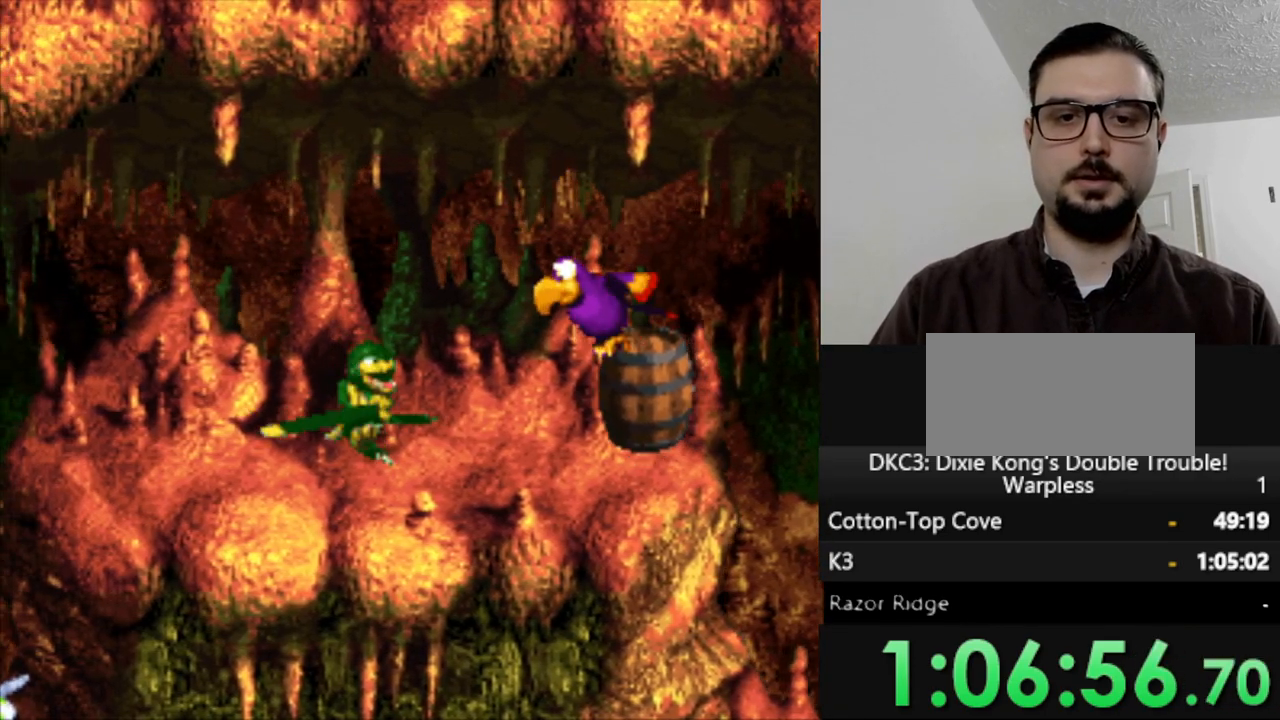
{"buttons": ["Y"], "events": []}
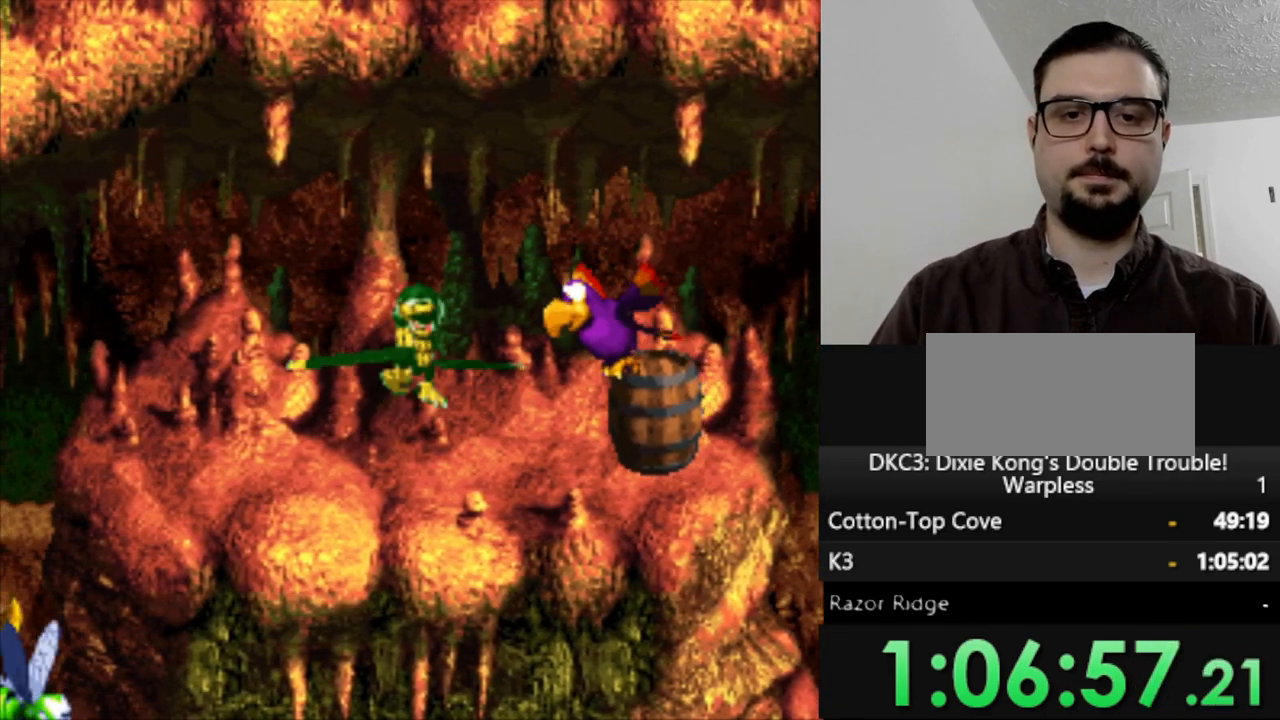
{"buttons": ["Y"], "events": []}
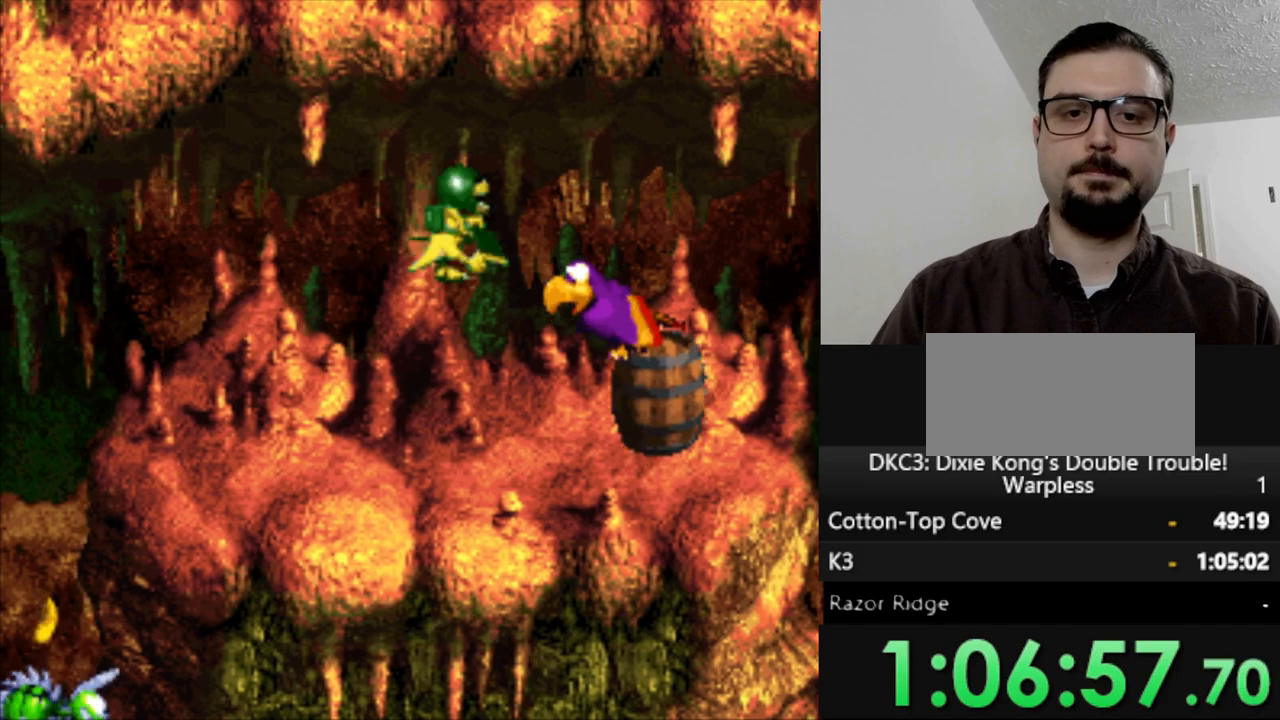
{"buttons": ["Y", "DPAD_LEFT"], "events": [[33, "DPAD_LEFT", "down"]]}
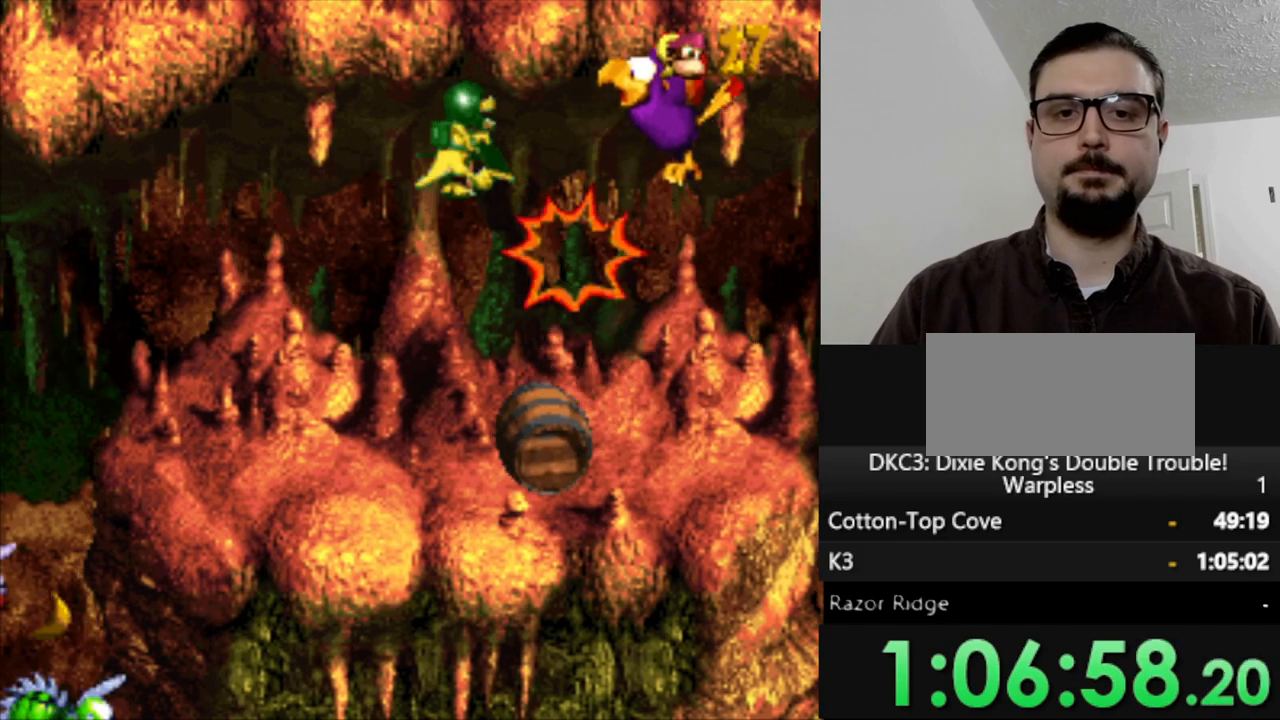
{"buttons": [], "events": [[183, "DPAD_LEFT", "up"], [300, "Y", "up"], [350, "B", "down"], [467, "B", "up"]]}
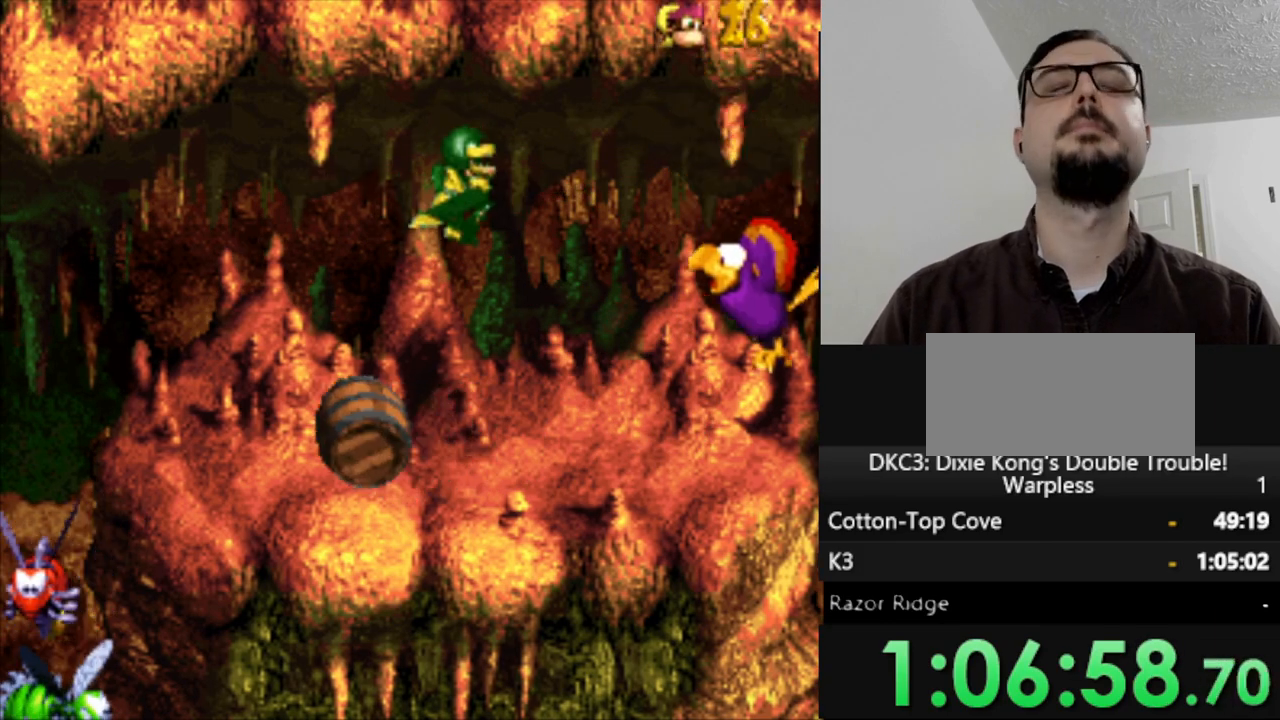
{"buttons": [], "events": [[133, "B", "down"], [183, "B", "up"], [333, "B", "down"], [383, "B", "up"]]}
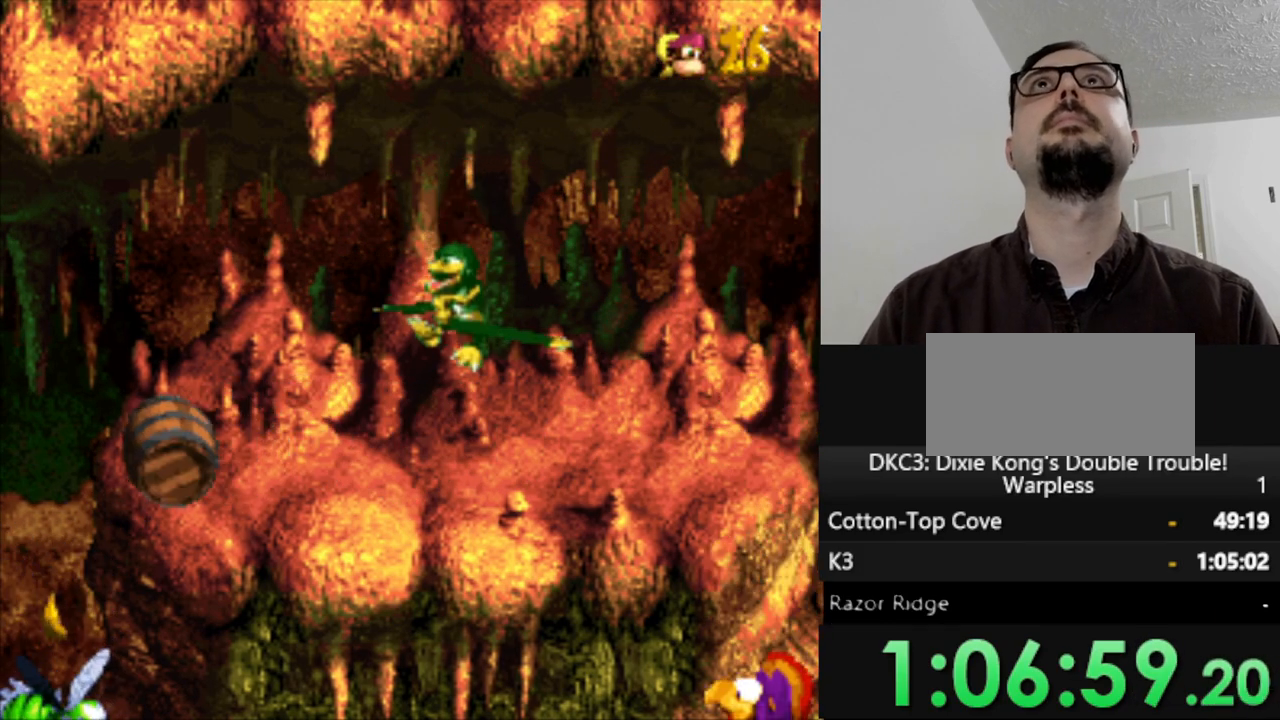
{"buttons": [], "events": [[17, "B", "down"], [83, "B", "up"], [200, "B", "down"], [267, "B", "up"], [400, "B", "down"], [450, "B", "up"]]}
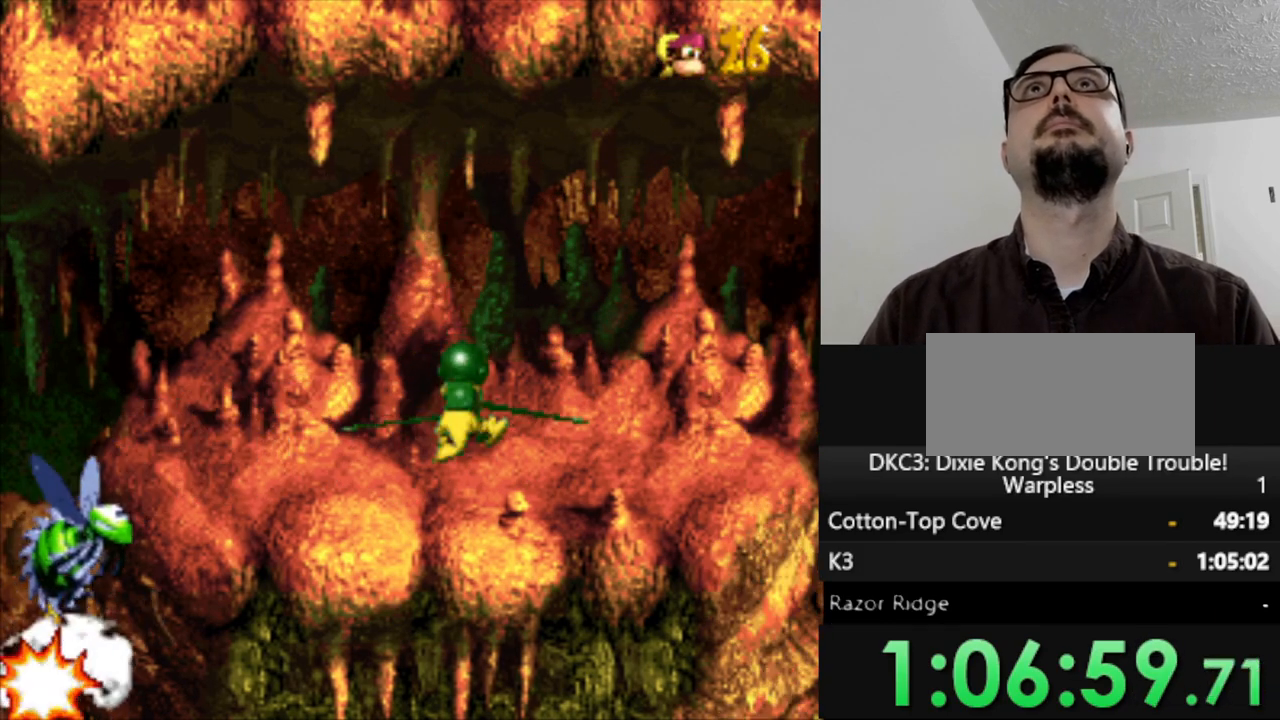
{"buttons": ["B"], "events": [[83, "B", "down"], [150, "B", "up"], [450, "B", "down"]]}
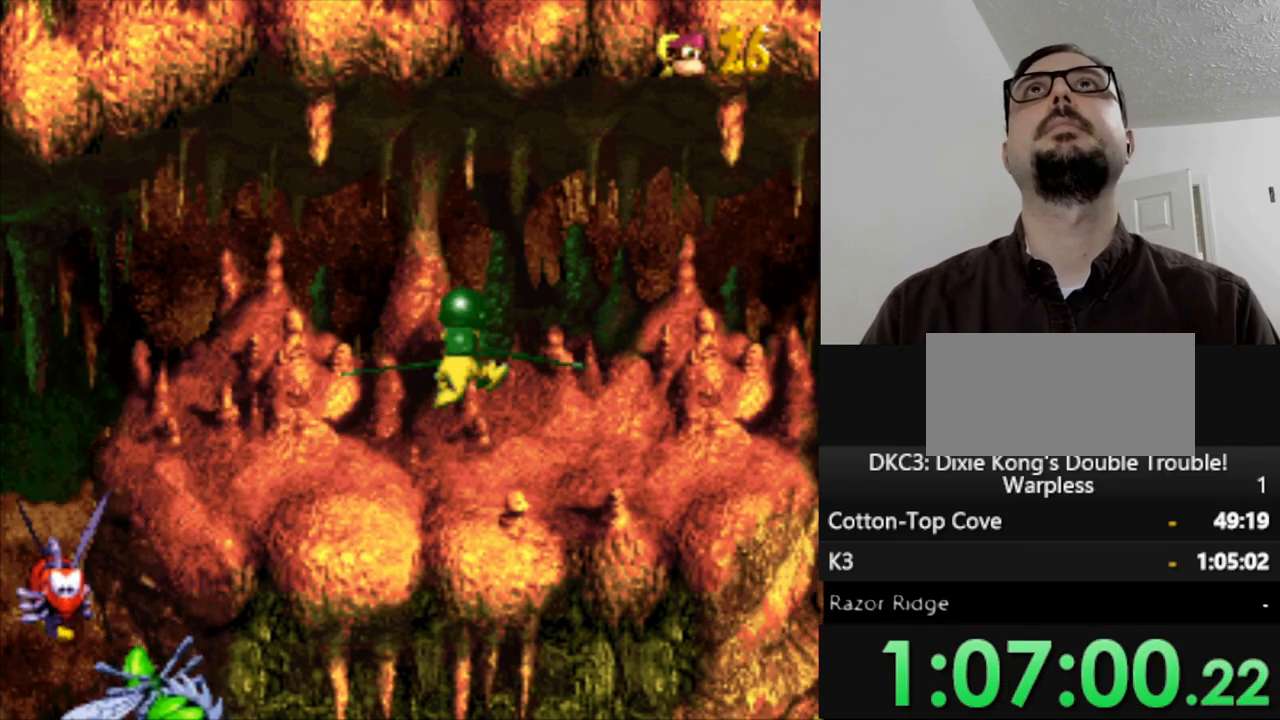
{"buttons": [], "events": [[17, "B", "up"], [150, "B", "down"], [217, "B", "up"], [333, "B", "down"], [383, "B", "up"]]}
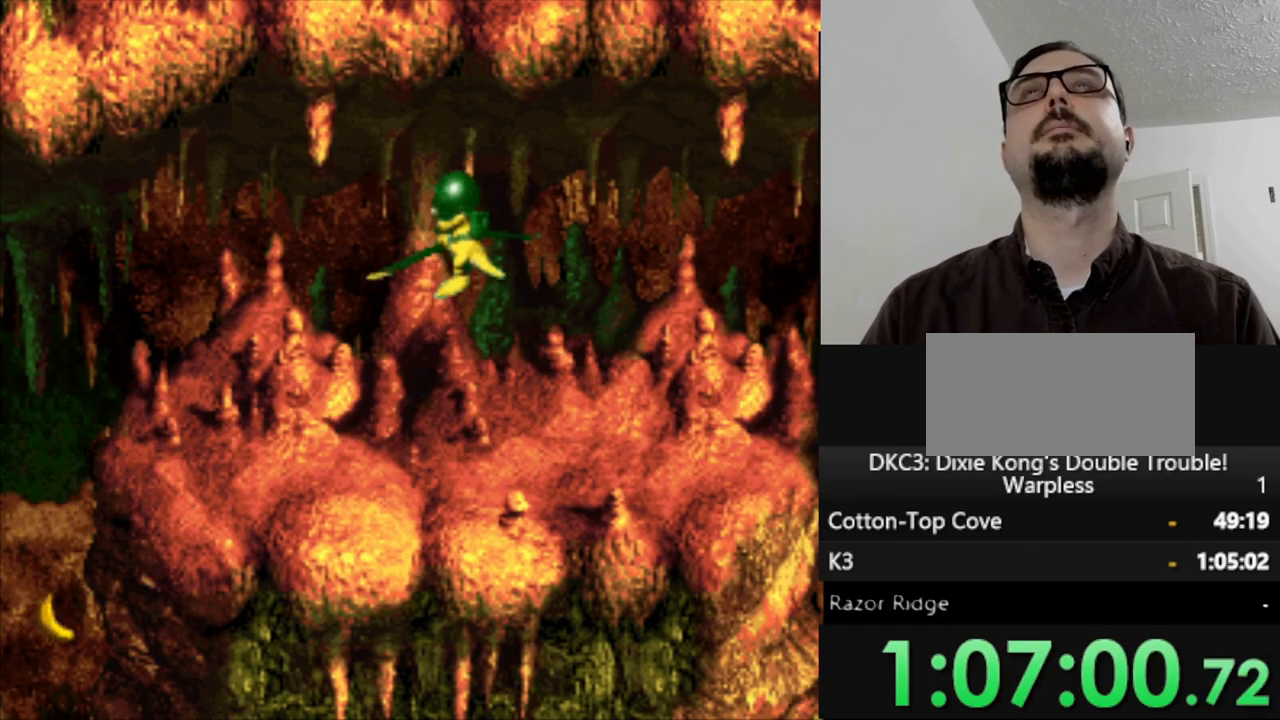
{"buttons": [], "events": [[17, "B", "down"], [83, "B", "up"], [383, "B", "down"], [433, "B", "up"]]}
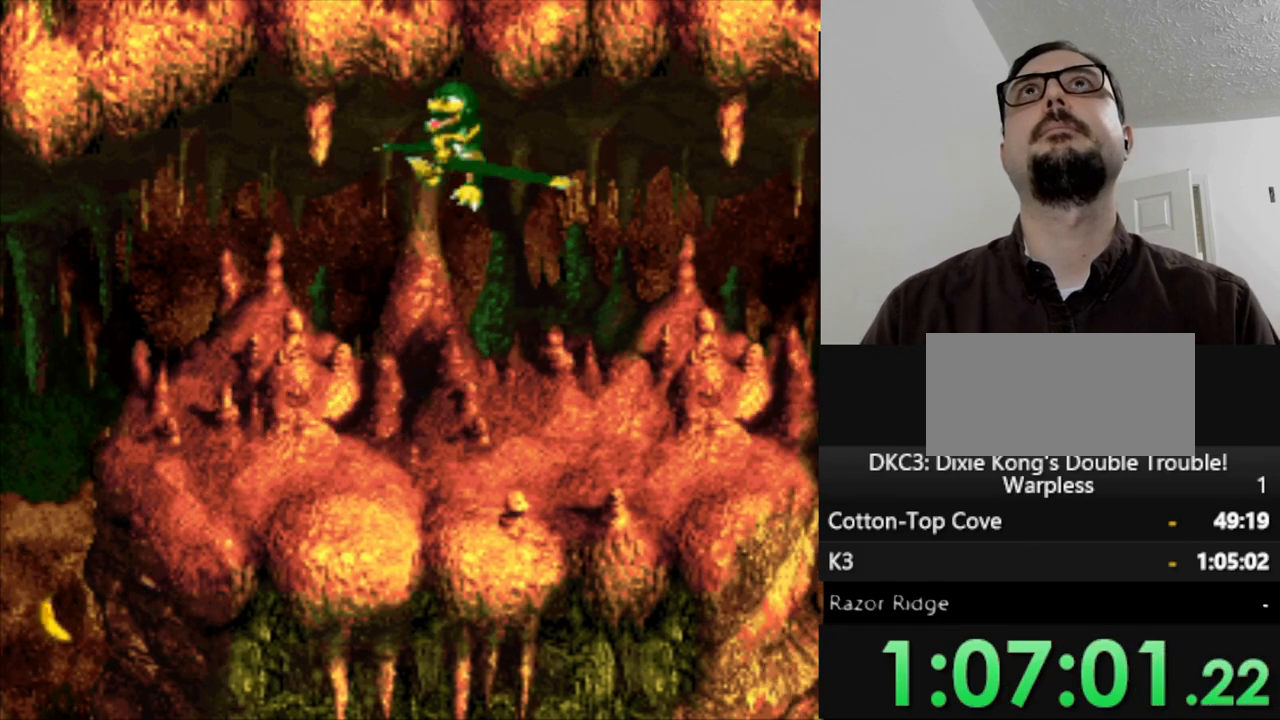
{"buttons": ["B"], "events": [[67, "B", "down"], [117, "B", "up"], [250, "B", "down"], [333, "B", "up"], [467, "B", "down"]]}
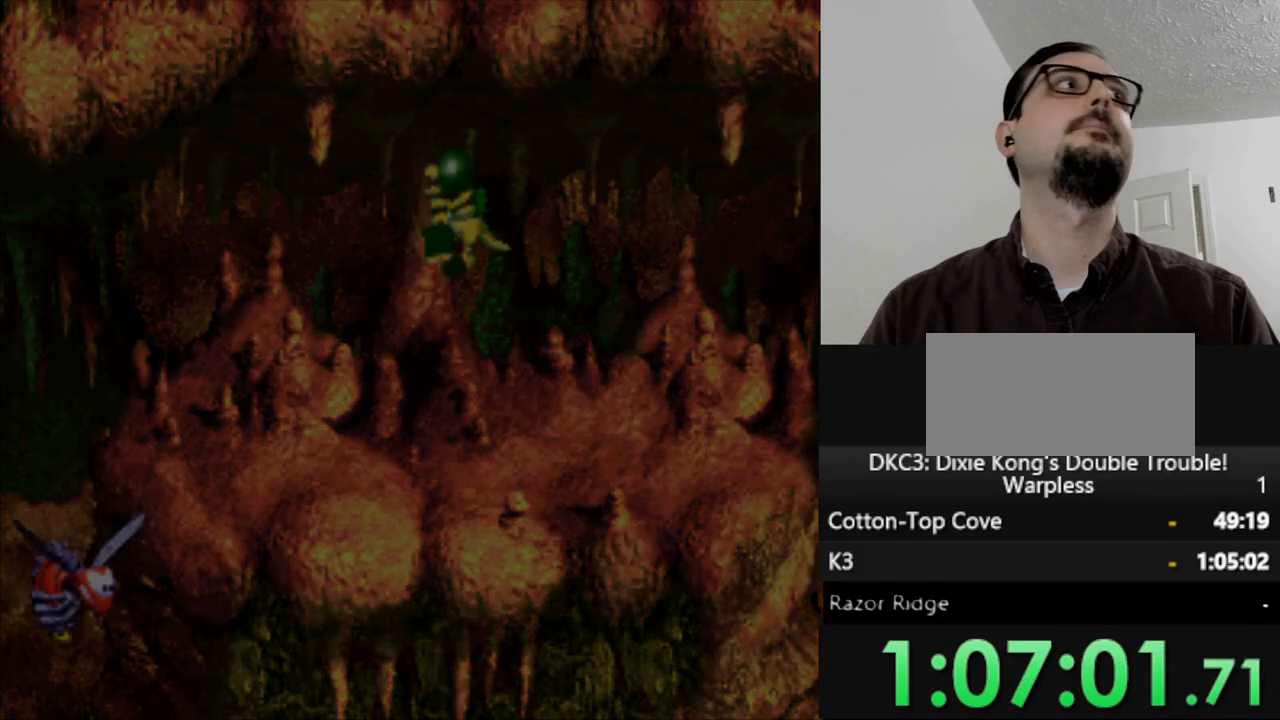
{"buttons": ["Y"], "events": [[17, "B", "up"], [133, "B", "down"], [267, "B", "up"], [483, "Y", "down"]]}
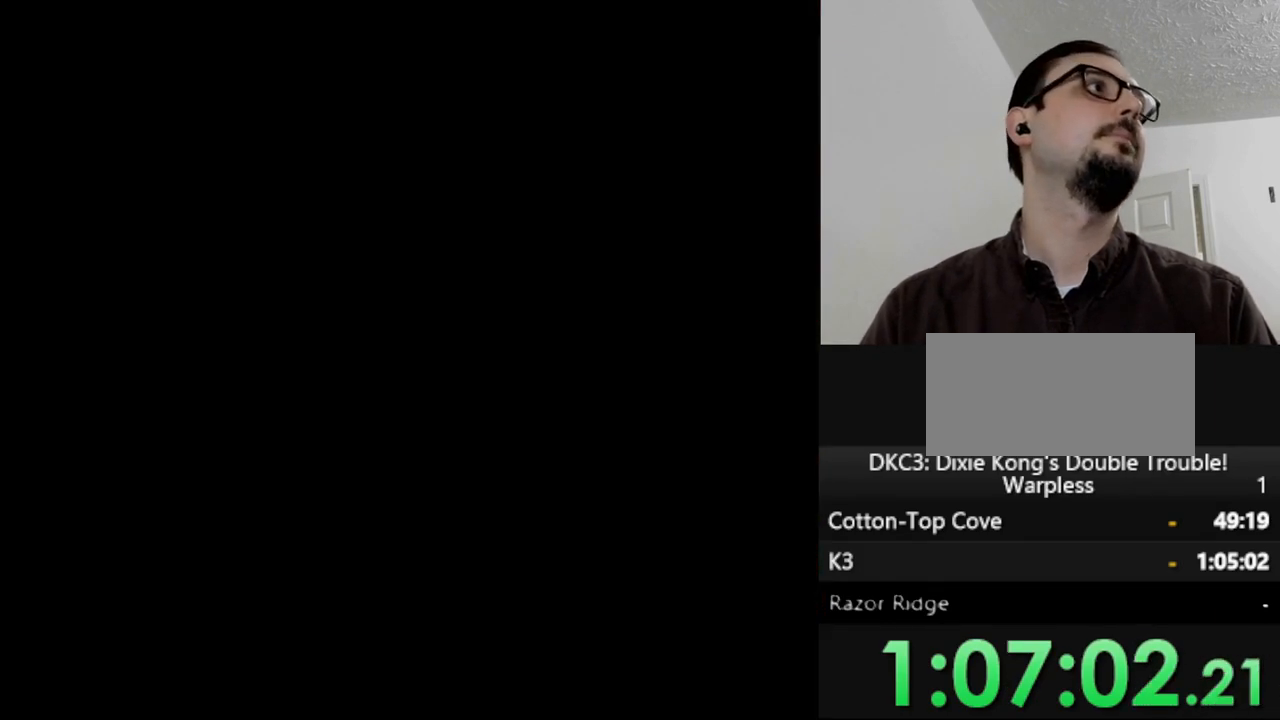
{"buttons": [], "events": [[500, "Y", "up"]]}
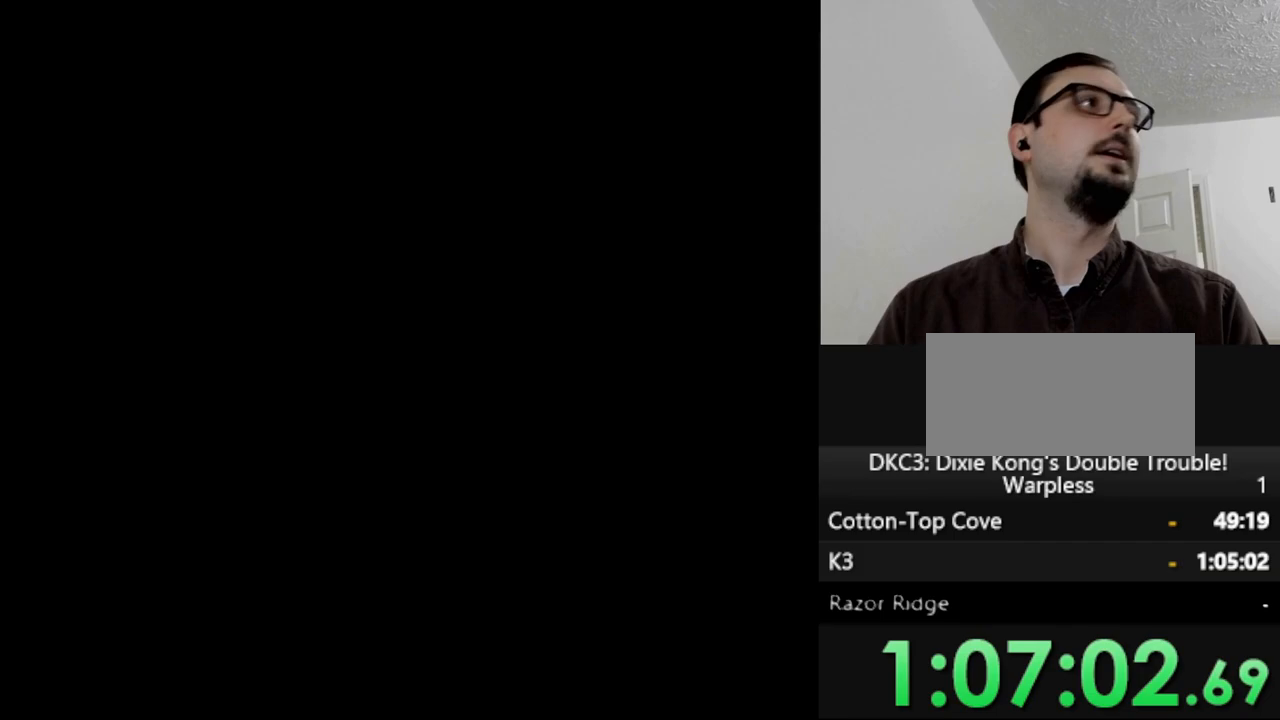
{"buttons": [], "events": []}
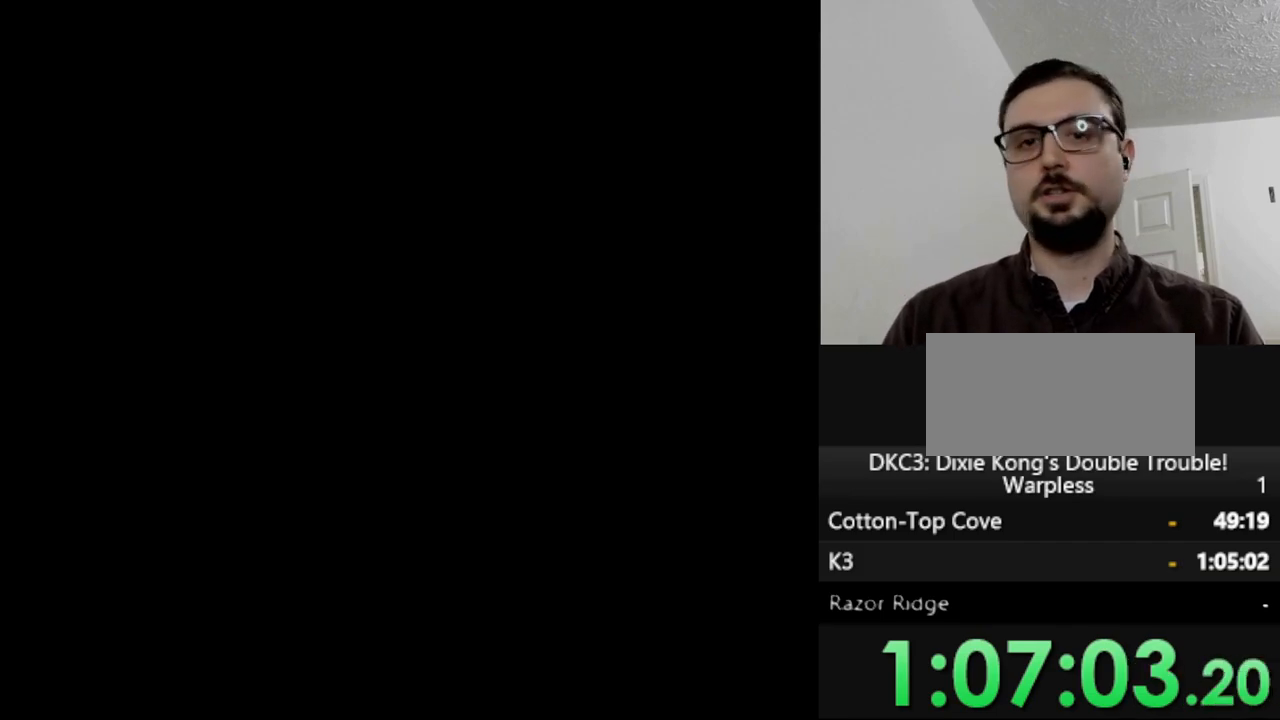
{"buttons": [], "events": []}
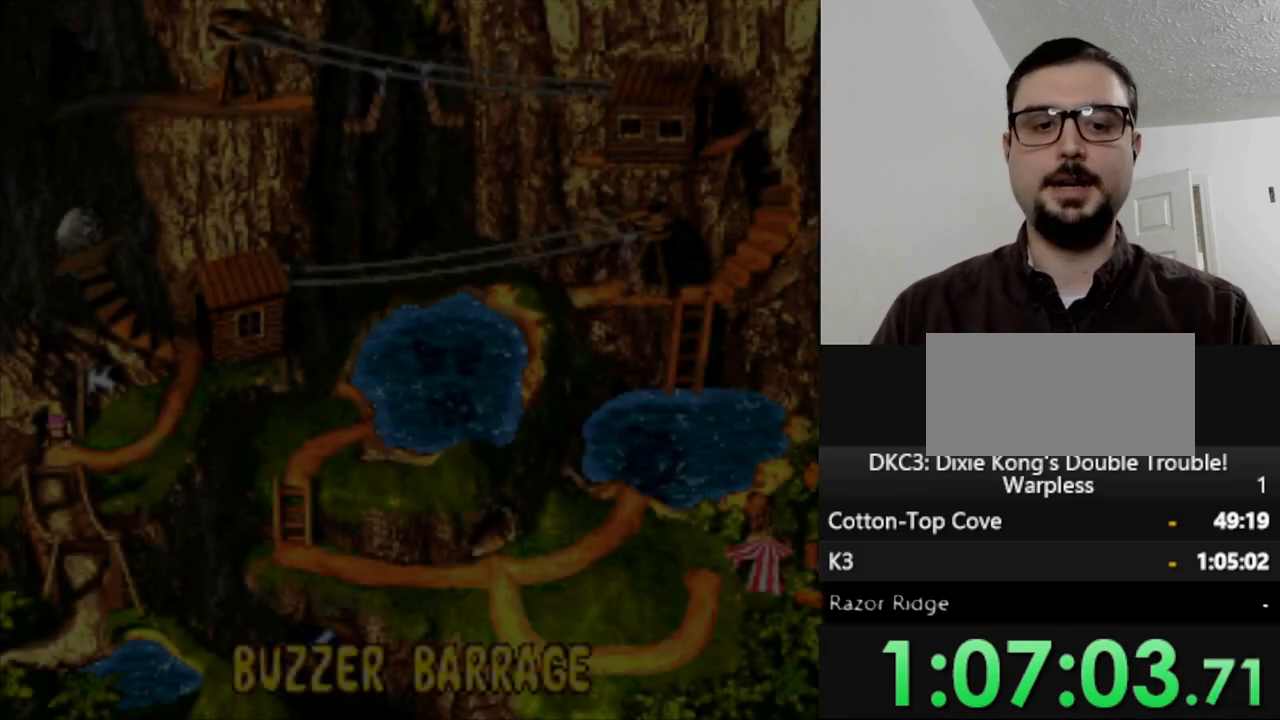
{"buttons": ["B"], "events": [[317, "B", "down"], [417, "B", "up"], [500, "B", "down"]]}
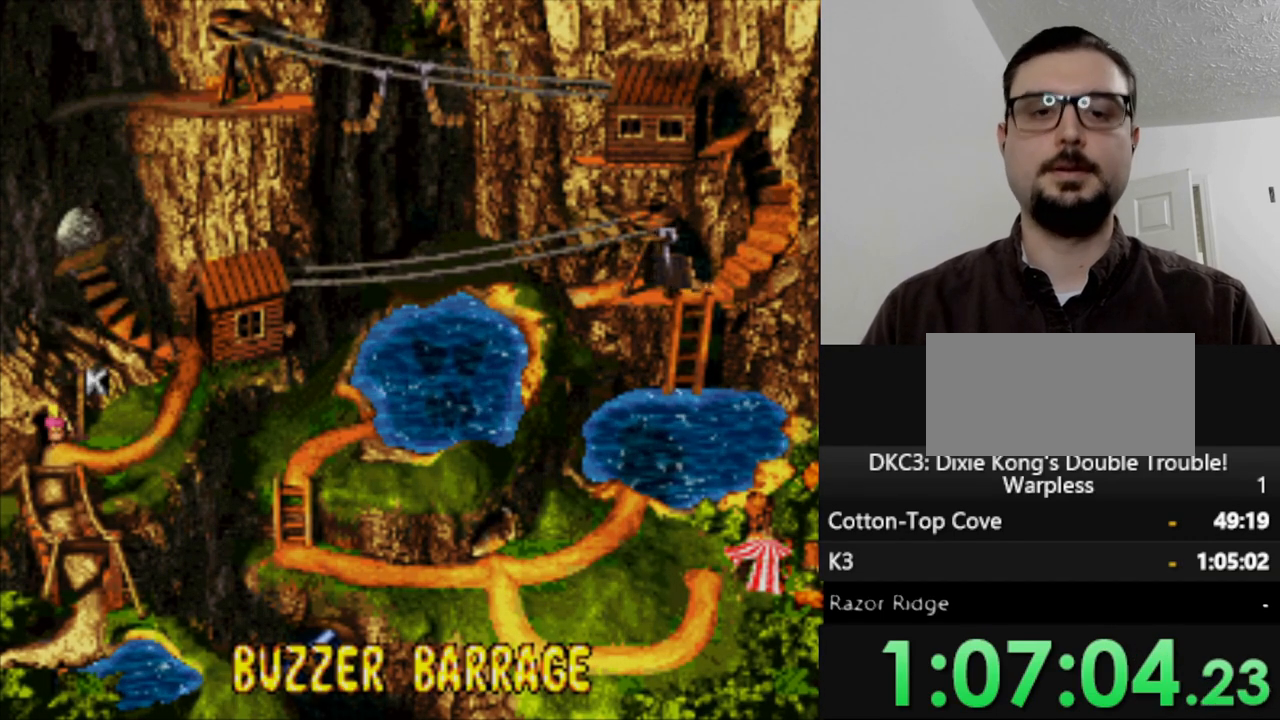
{"buttons": [], "events": [[167, "B", "up"]]}
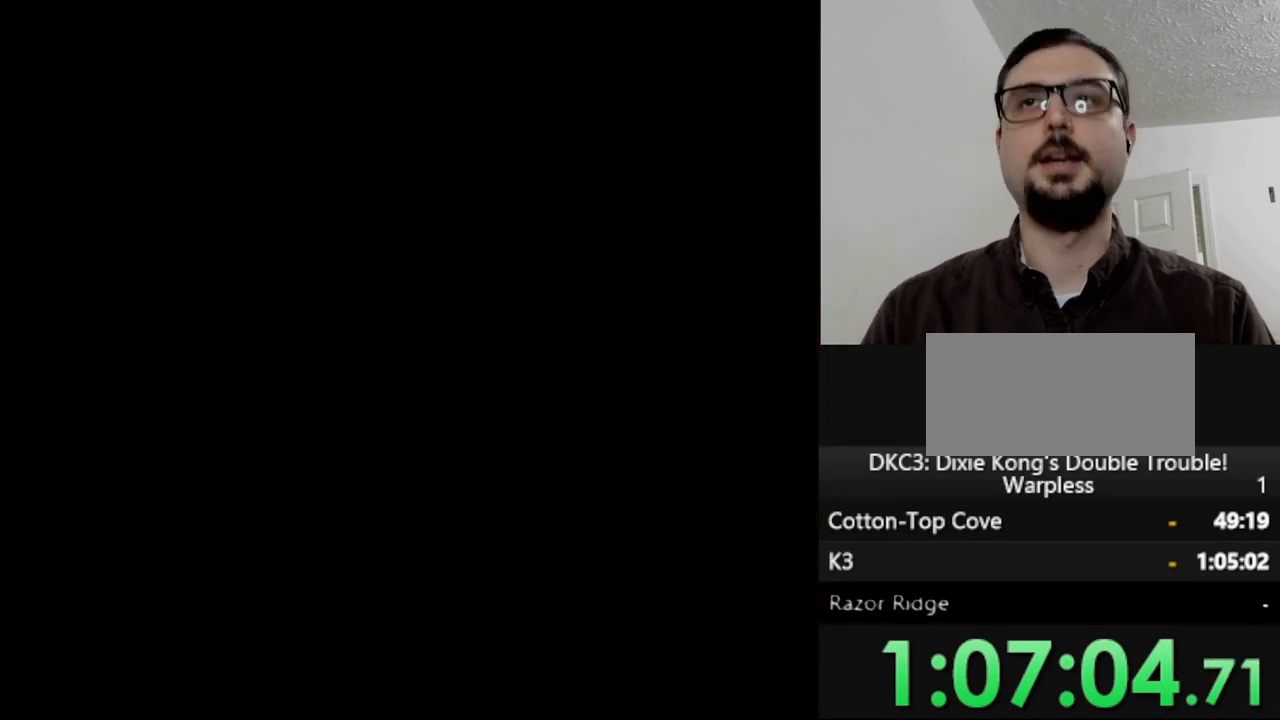
{"buttons": [], "events": []}
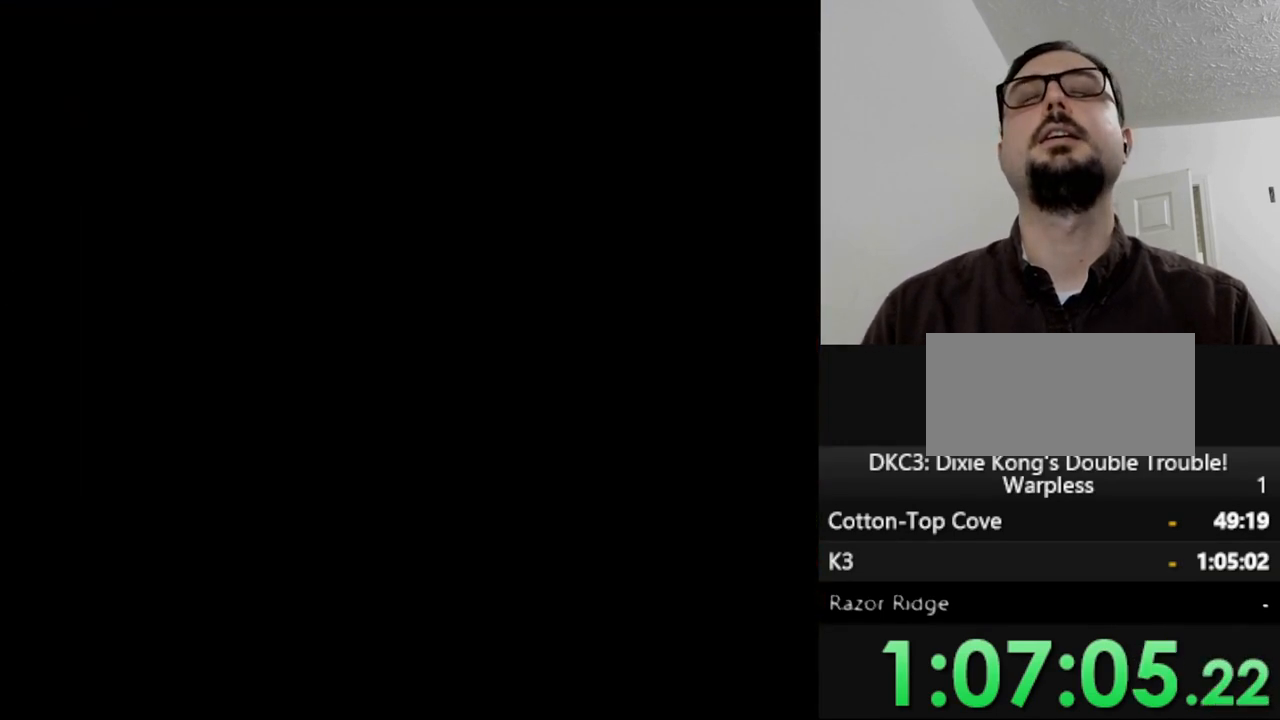
{"buttons": [], "events": []}
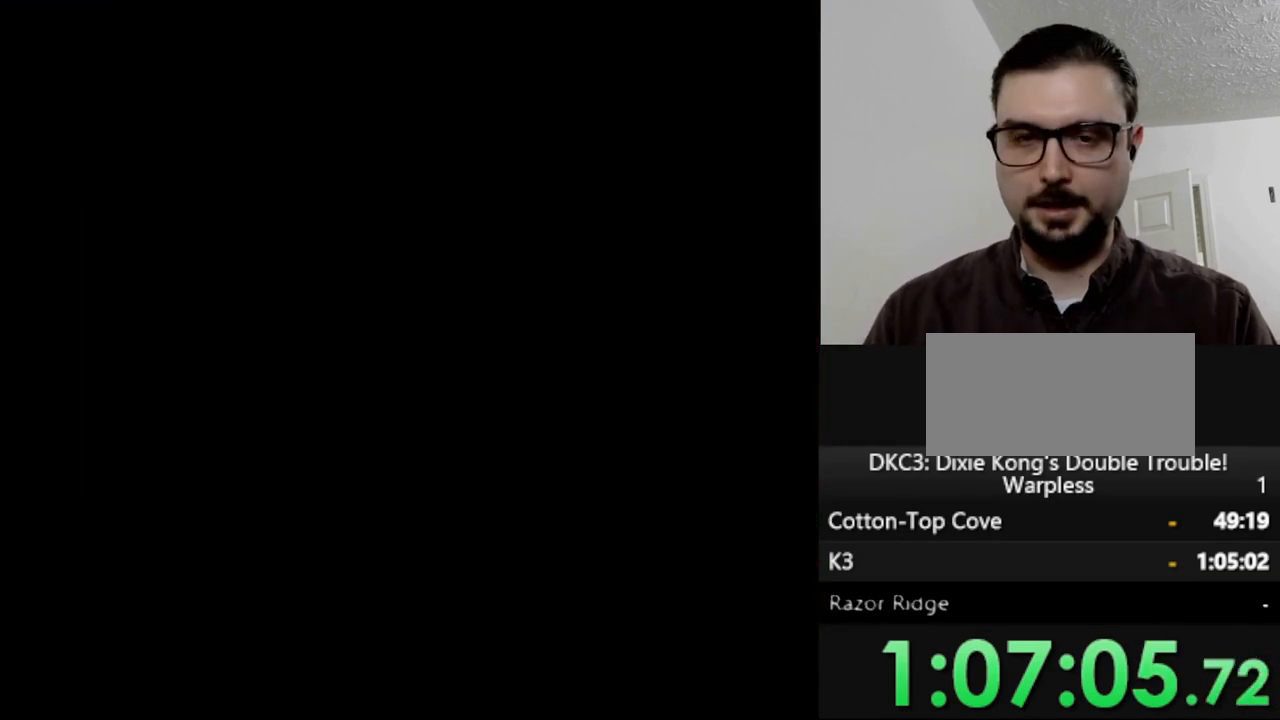
{"buttons": [], "events": []}
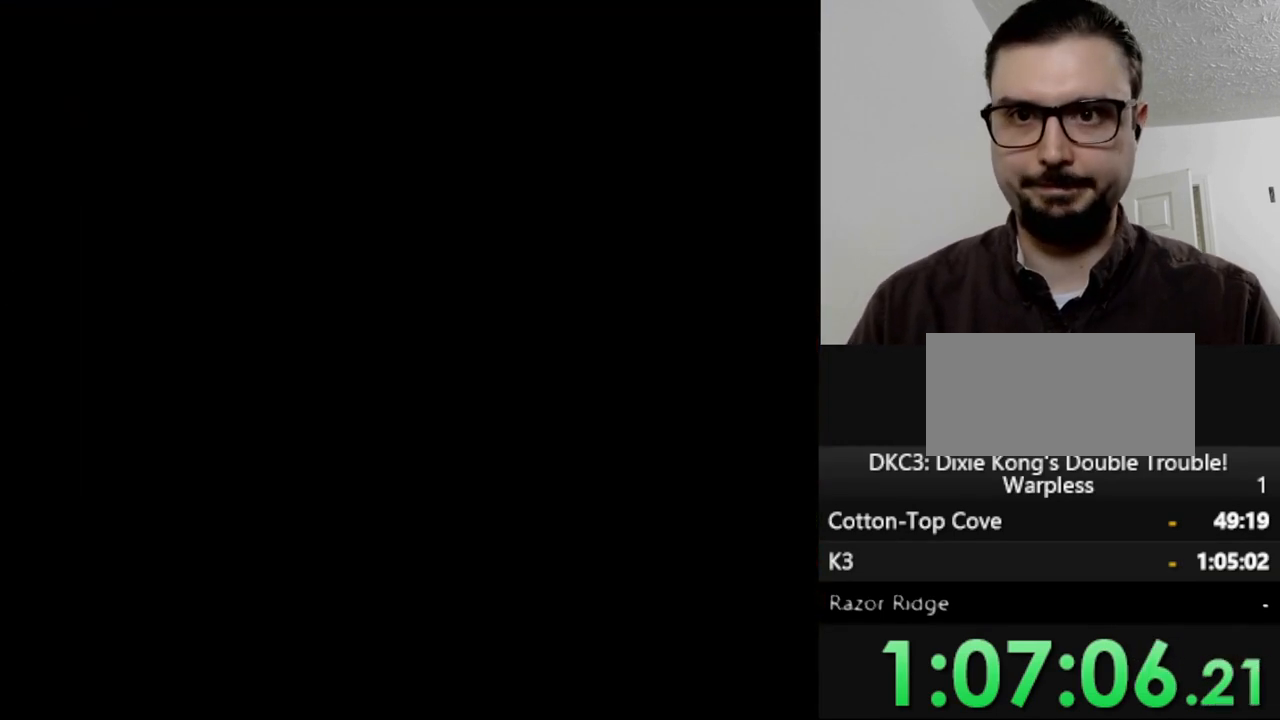
{"buttons": [], "events": []}
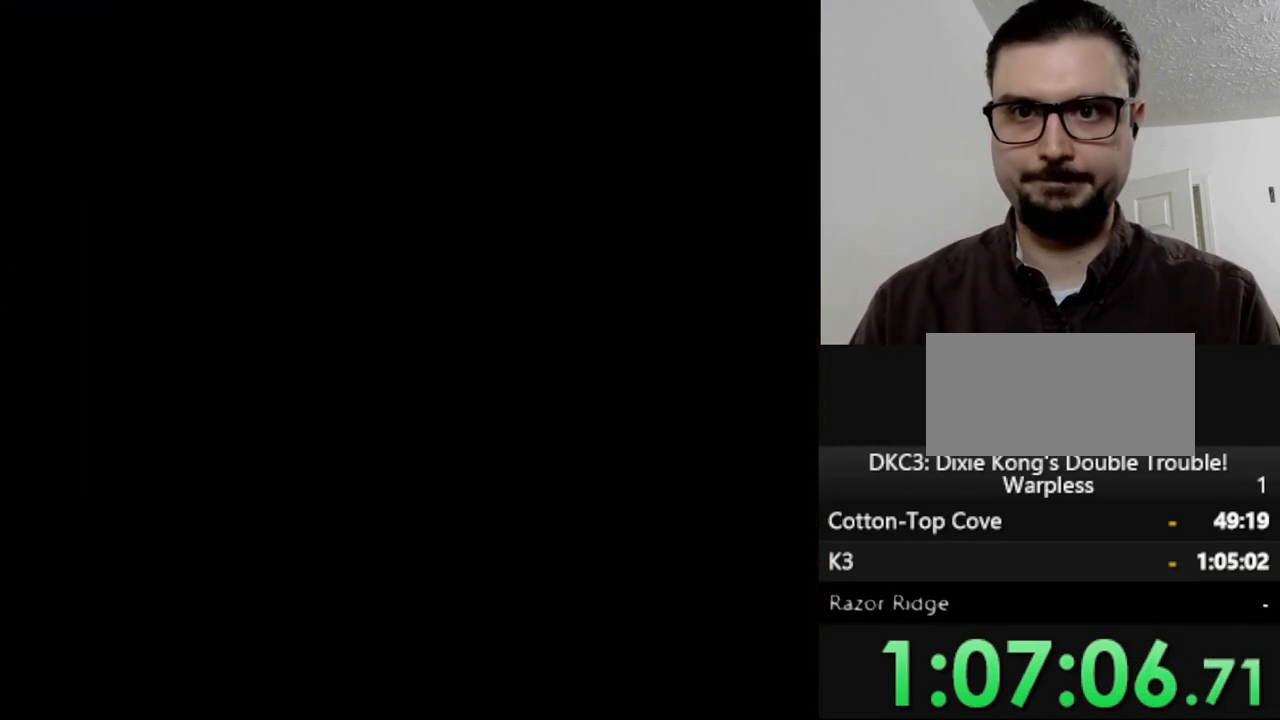
{"buttons": [], "events": []}
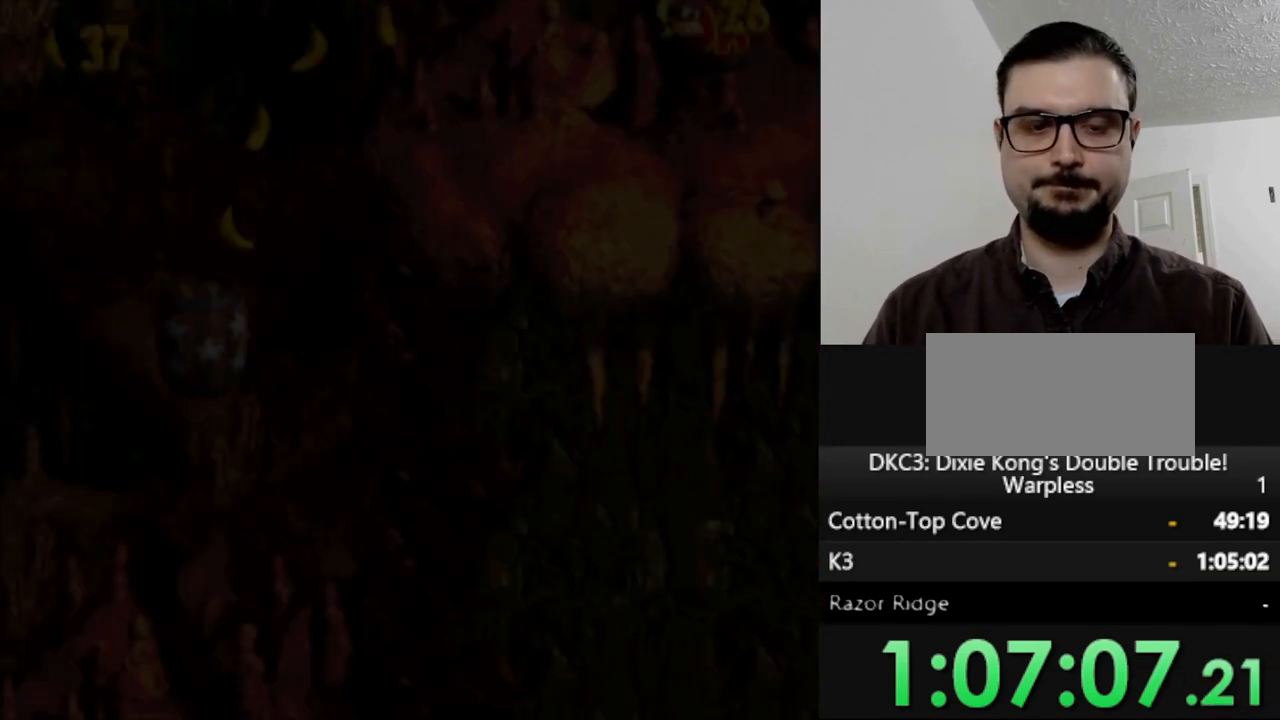
{"buttons": ["Y"], "events": [[200, "Y", "down"], [350, "DPAD_RIGHT", "down"], [450, "DPAD_RIGHT", "up"]]}
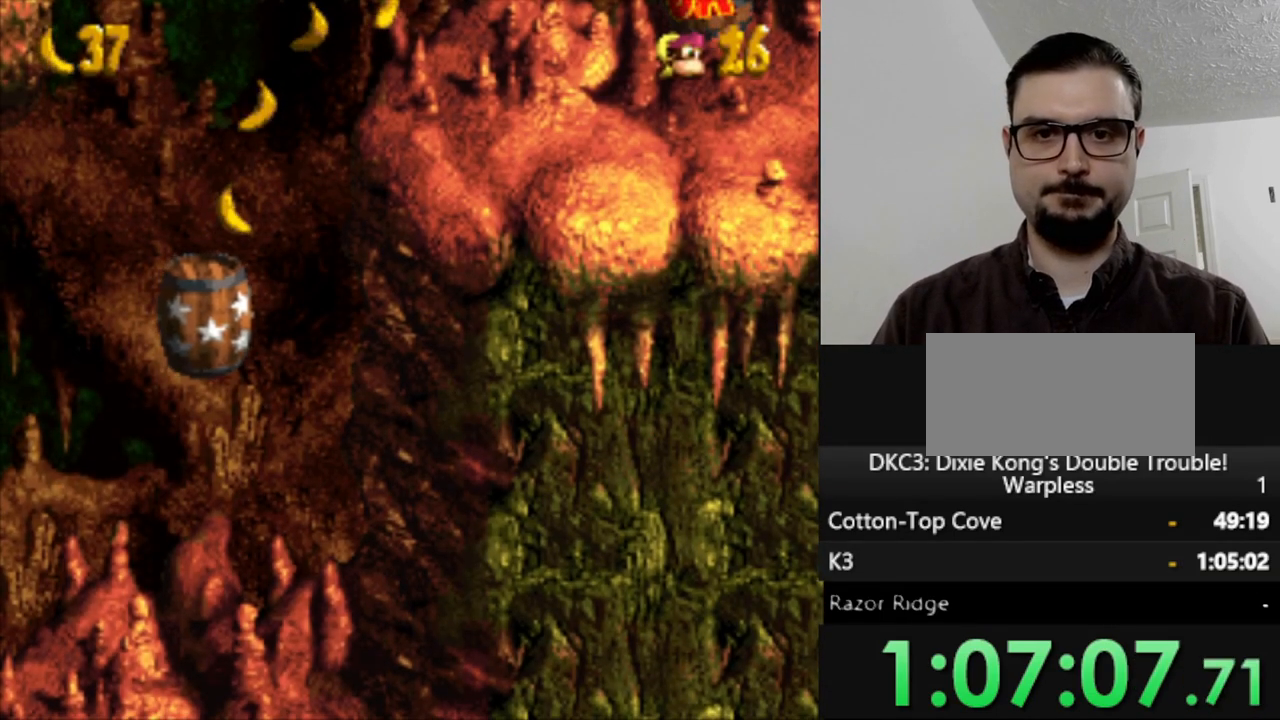
{"buttons": ["Y"], "events": [[117, "B", "down"], [200, "B", "up"], [333, "B", "down"], [417, "B", "up"]]}
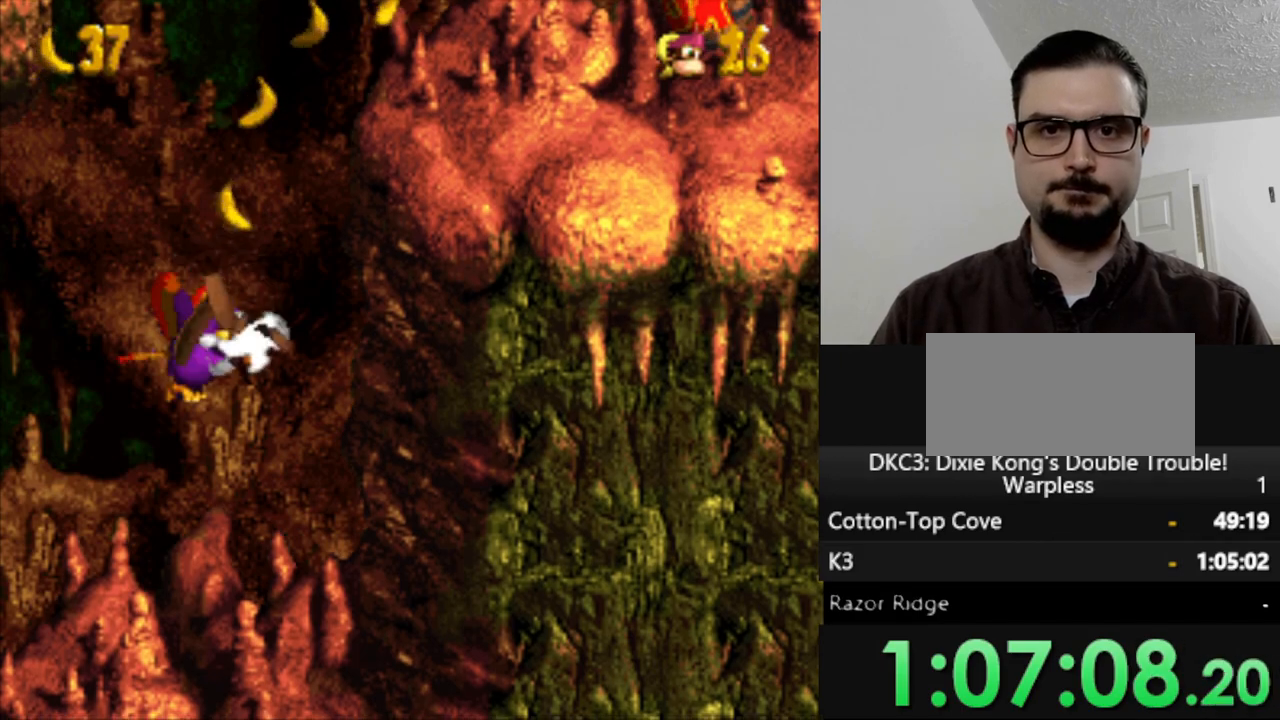
{"buttons": ["B", "Y", "DPAD_RIGHT"], "events": [[83, "DPAD_RIGHT", "down"], [217, "B", "down"], [300, "B", "up"], [417, "B", "down"]]}
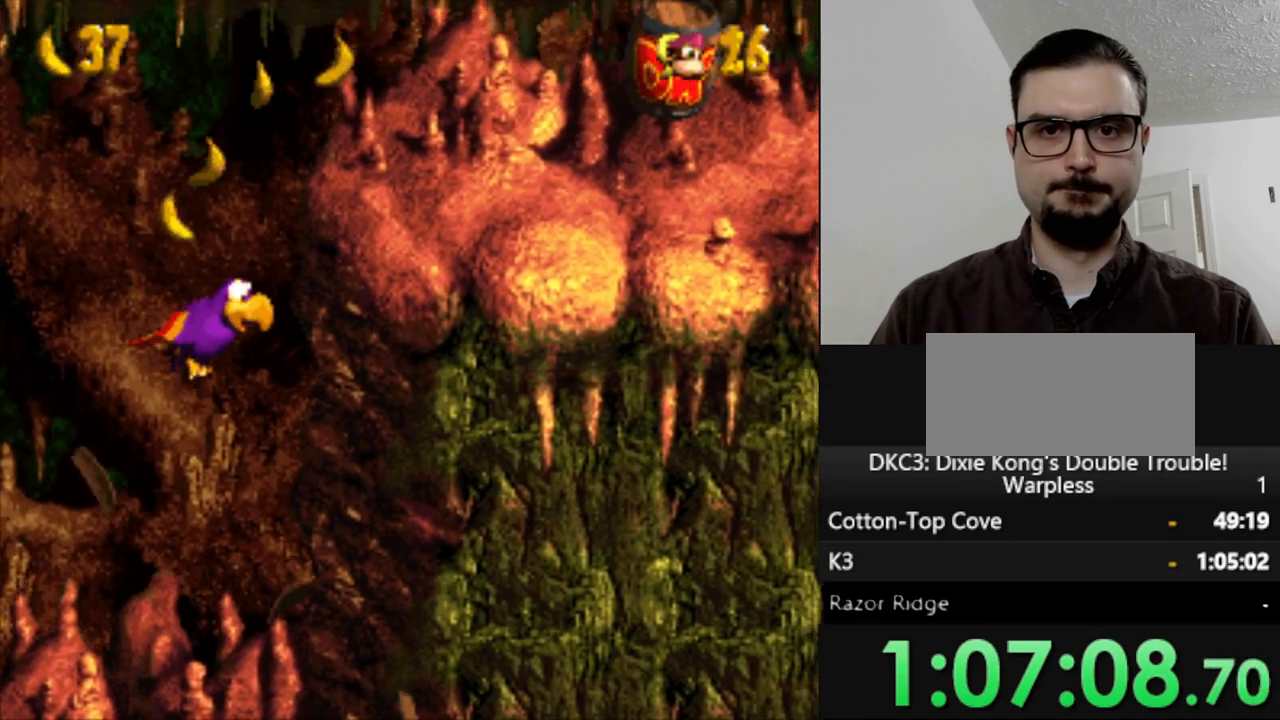
{"buttons": ["Y", "DPAD_RIGHT"], "events": [[17, "B", "up"], [100, "B", "down"], [217, "B", "up"], [317, "B", "down"], [433, "B", "up"]]}
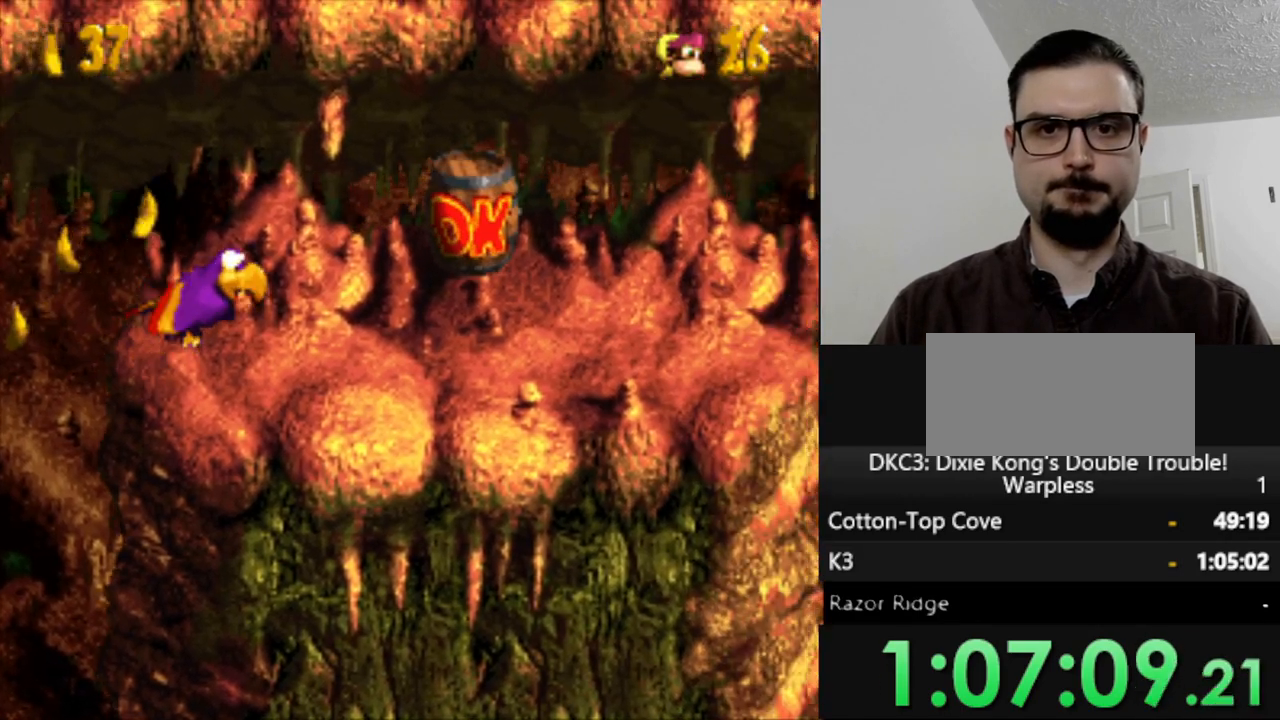
{"buttons": ["Y"], "events": [[450, "DPAD_RIGHT", "up"]]}
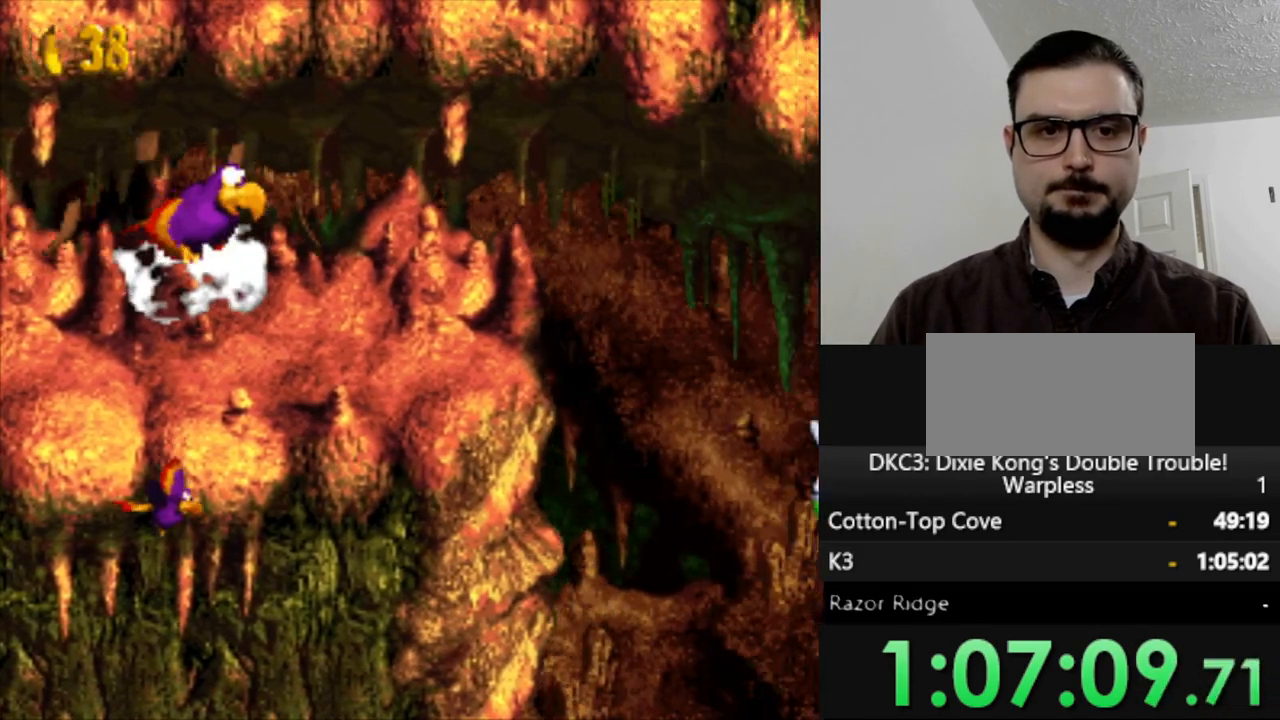
{"buttons": ["B", "Y", "DPAD_RIGHT"], "events": [[433, "B", "down"], [483, "DPAD_RIGHT", "down"]]}
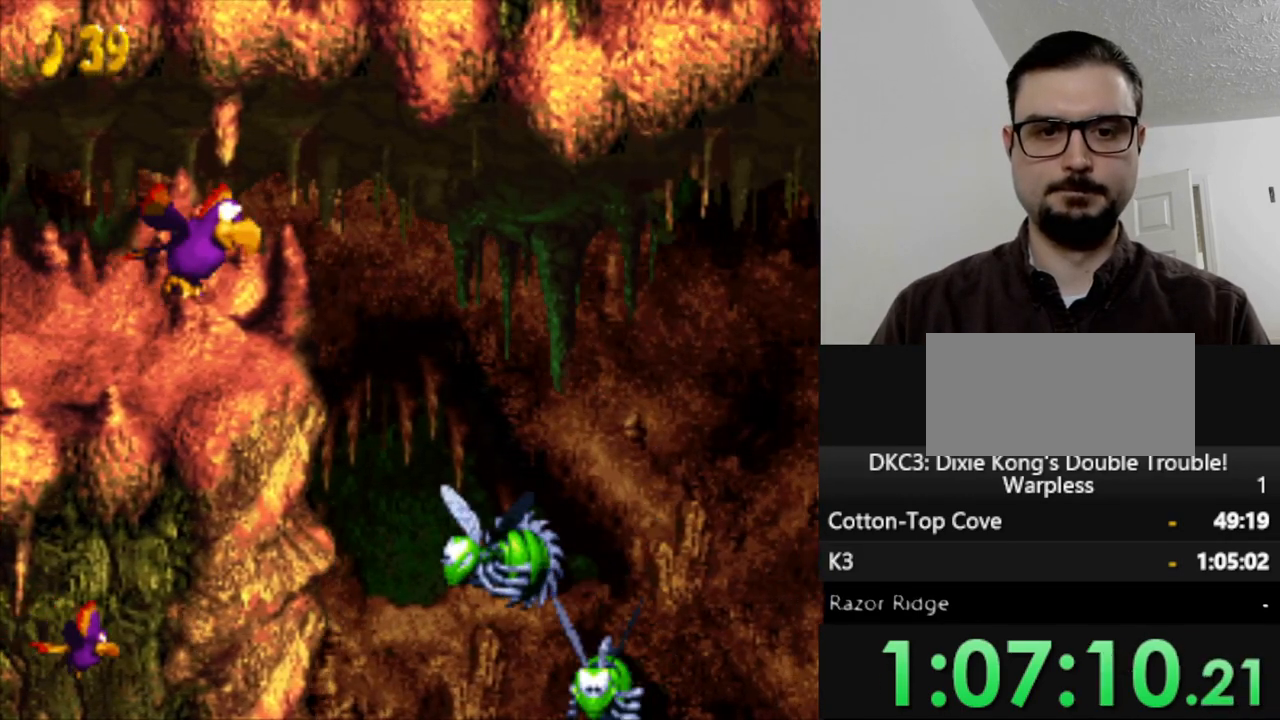
{"buttons": ["B", "Y", "DPAD_DOWN", "DPAD_RIGHT"], "events": [[33, "B", "up"], [150, "B", "down"], [233, "B", "up"], [317, "B", "down"], [383, "B", "up"], [483, "B", "down"], [500, "DPAD_DOWN", "down"]]}